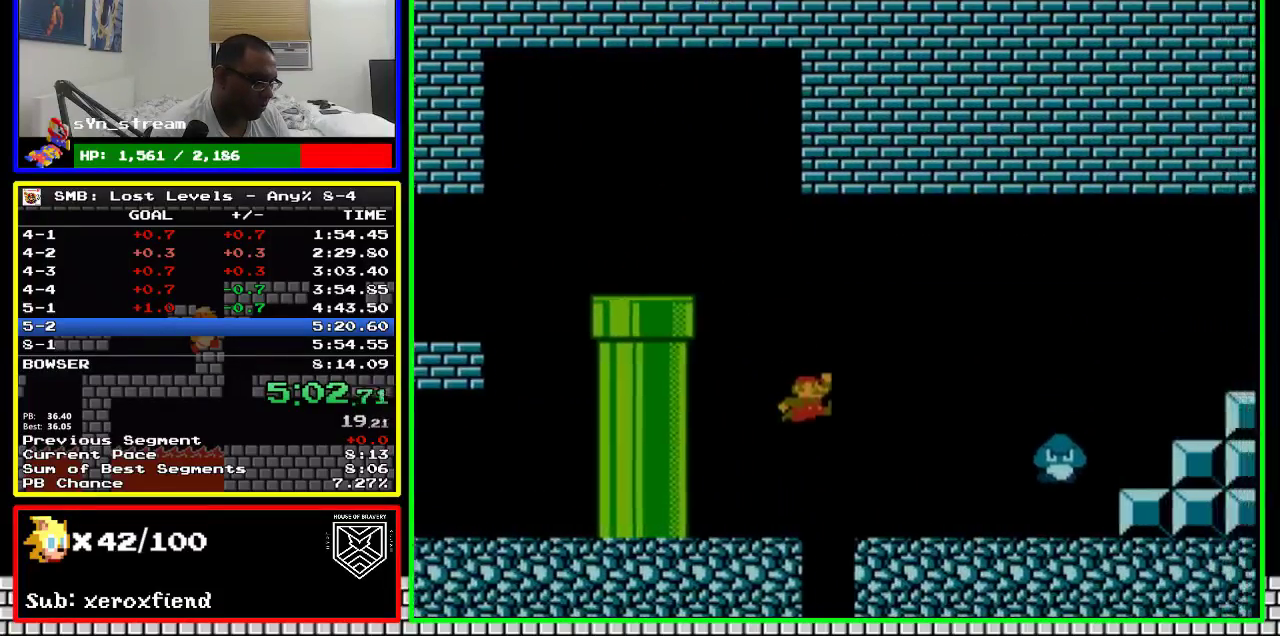
Gameplay with a controller (Nintendo layout); each line is a JSON object with the inputs held at the frame after it. "events" lists button and stick changes between this image and that frame as [ms after this image, input, new state], when the widget could be followed in between. Not read: L3 R3.
{"buttons": ["B", "DPAD_RIGHT"], "events": []}
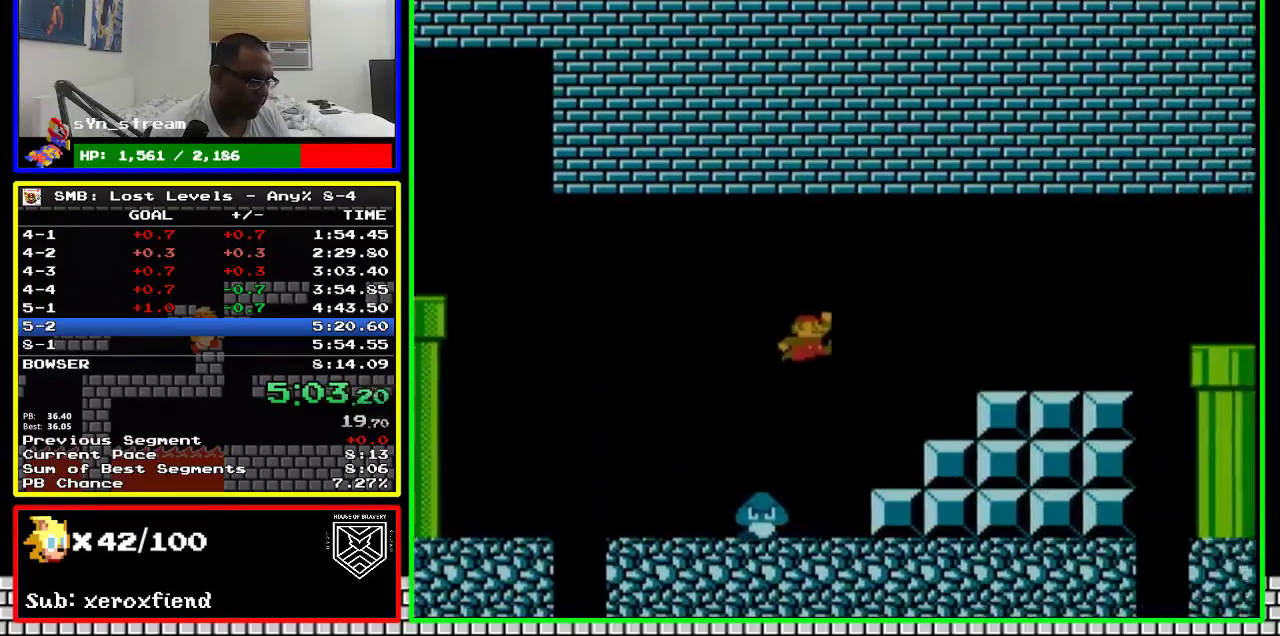
{"buttons": ["B", "DPAD_RIGHT"], "events": [[17, "A", "down"], [383, "A", "up"]]}
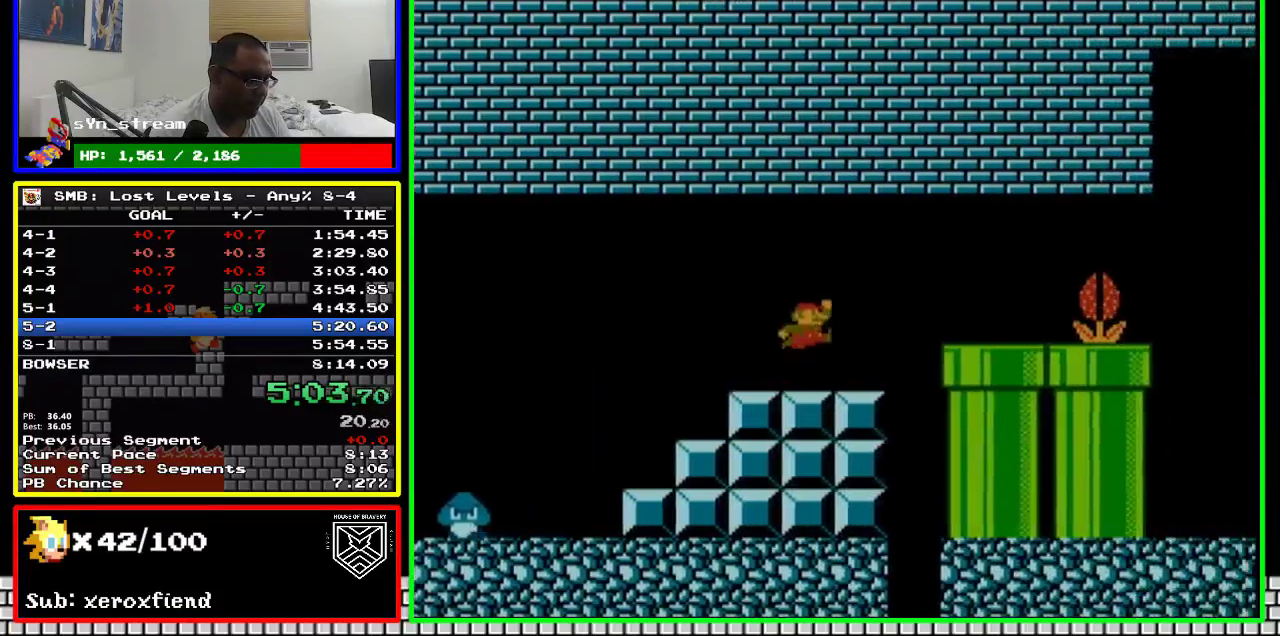
{"buttons": ["B", "DPAD_RIGHT"], "events": [[233, "A", "down"], [300, "A", "up"]]}
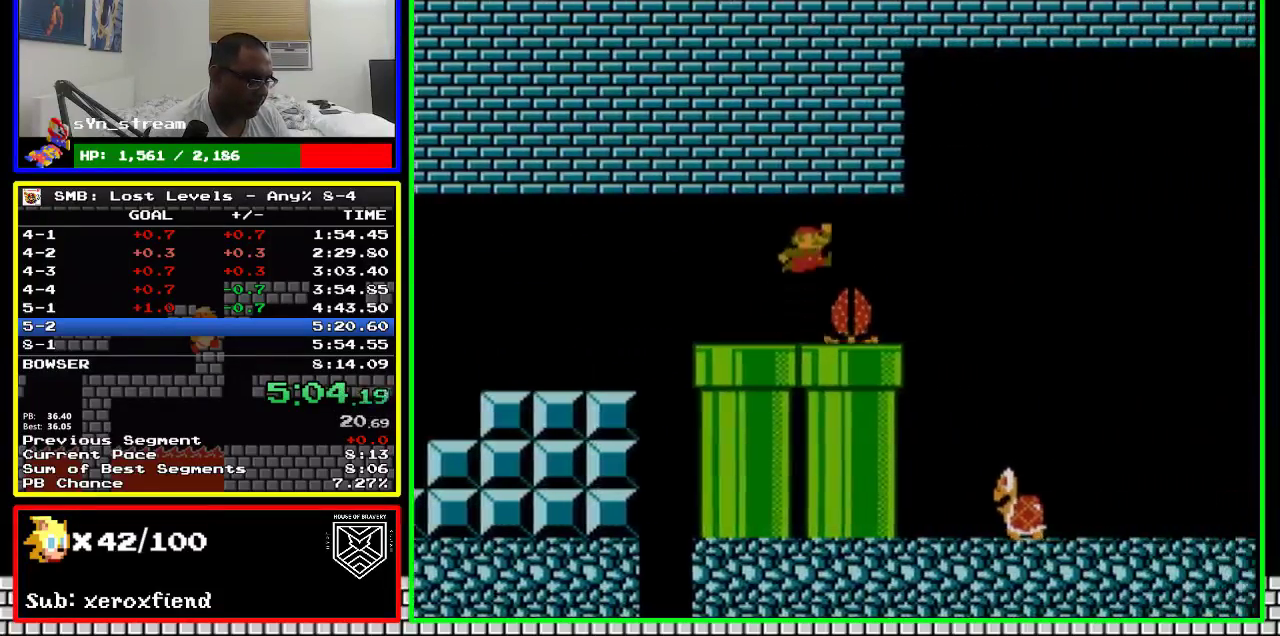
{"buttons": ["B", "DPAD_RIGHT"], "events": [[200, "A", "down"], [317, "A", "up"]]}
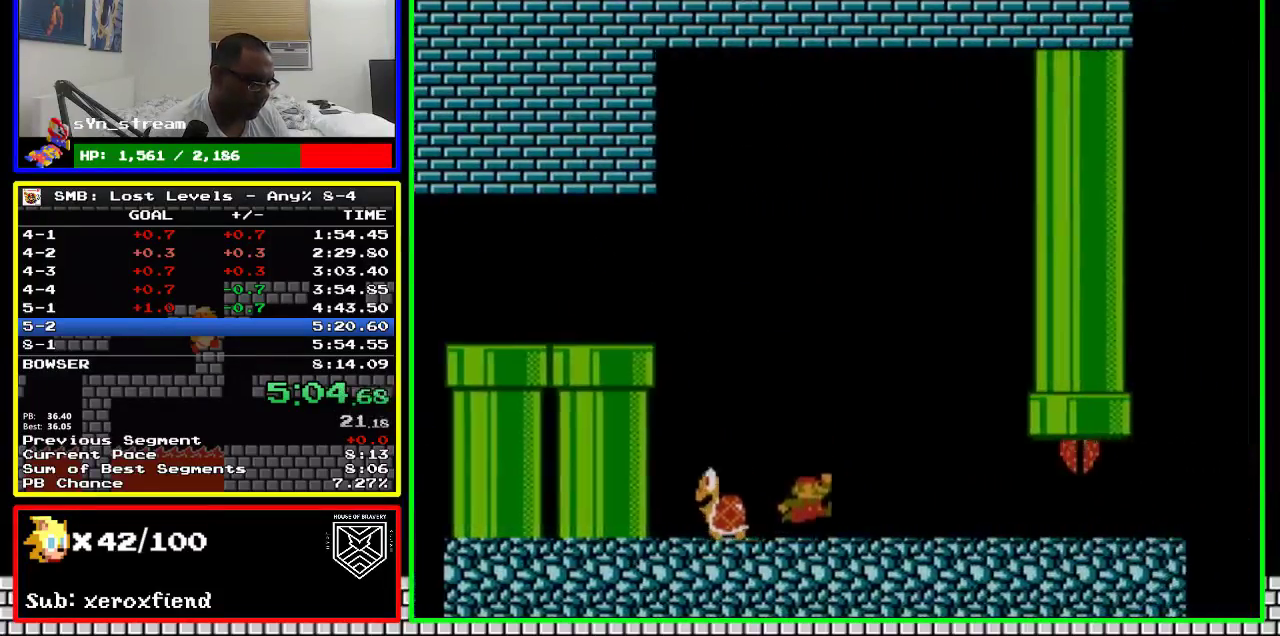
{"buttons": ["B", "DPAD_RIGHT"], "events": []}
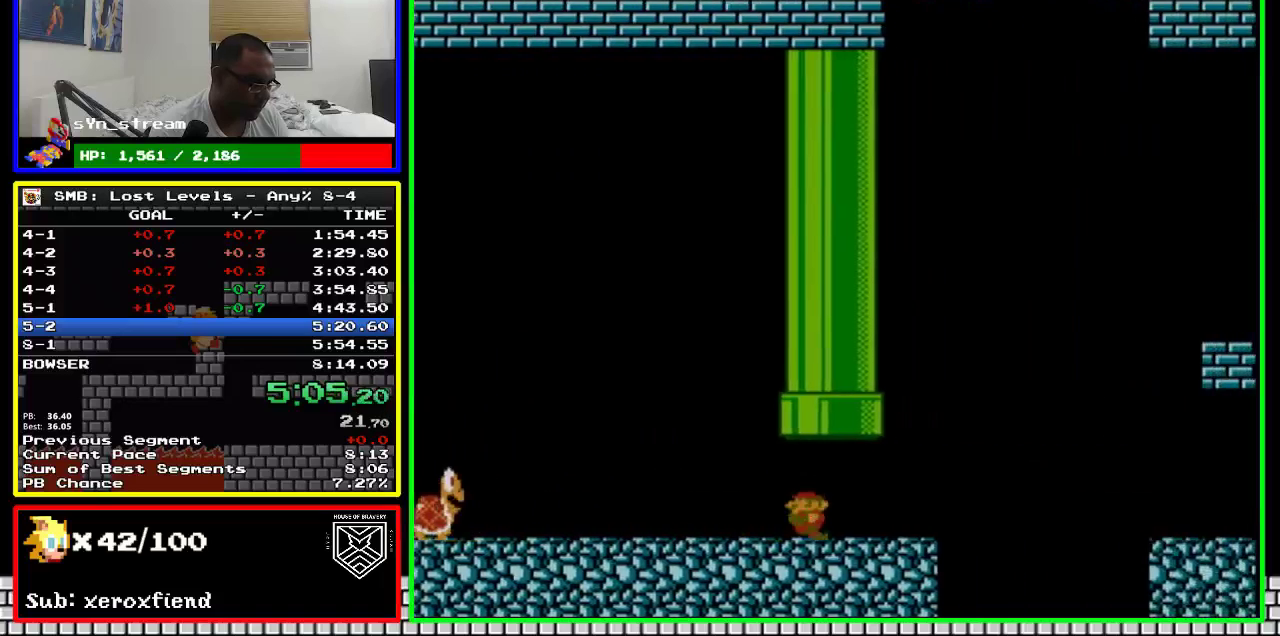
{"buttons": ["B", "DPAD_LEFT"], "events": [[200, "DPAD_LEFT", "down"], [200, "DPAD_RIGHT", "up"]]}
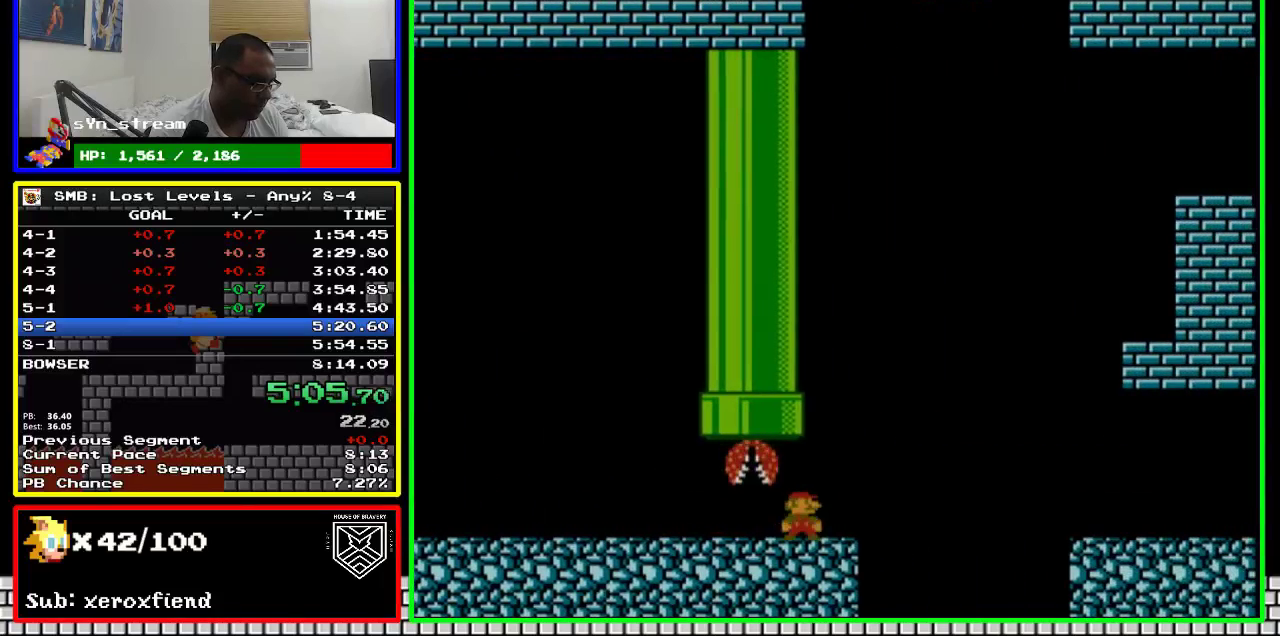
{"buttons": ["A"], "events": [[100, "B", "up"], [100, "DPAD_LEFT", "up"], [267, "A", "down"]]}
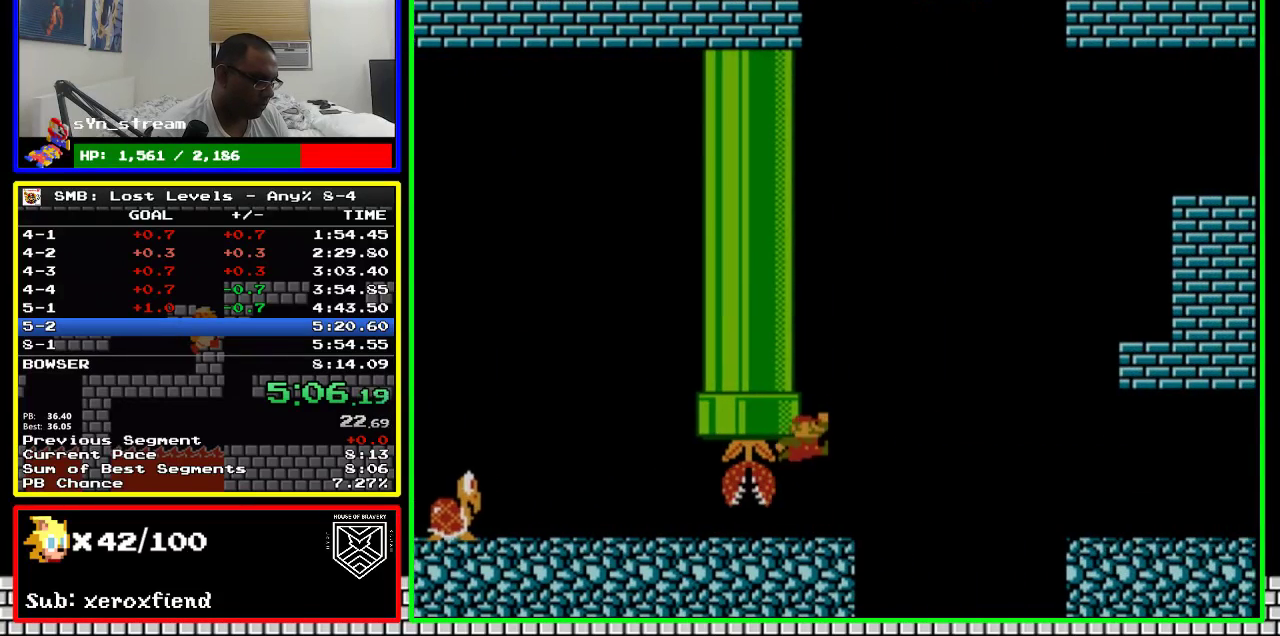
{"buttons": ["DPAD_RIGHT"], "events": [[50, "A", "up"], [133, "A", "down"], [133, "DPAD_RIGHT", "down"], [200, "DPAD_RIGHT", "up"], [417, "A", "up"], [417, "DPAD_RIGHT", "down"]]}
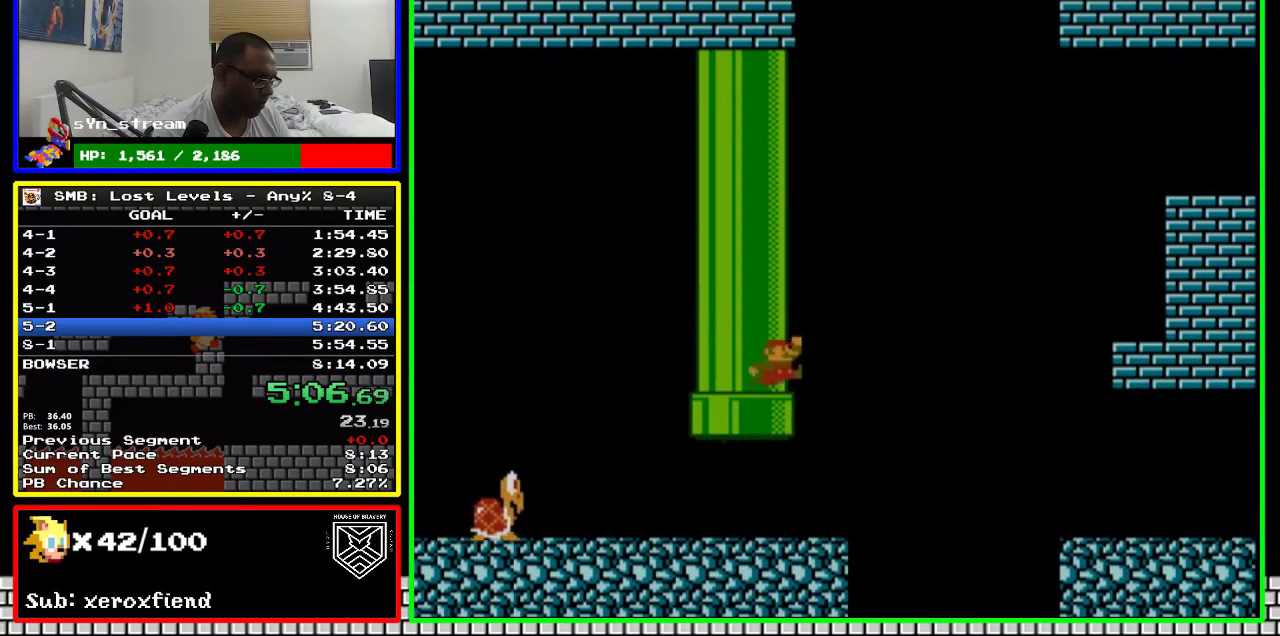
{"buttons": ["DPAD_RIGHT"], "events": [[200, "A", "down"], [267, "A", "up"]]}
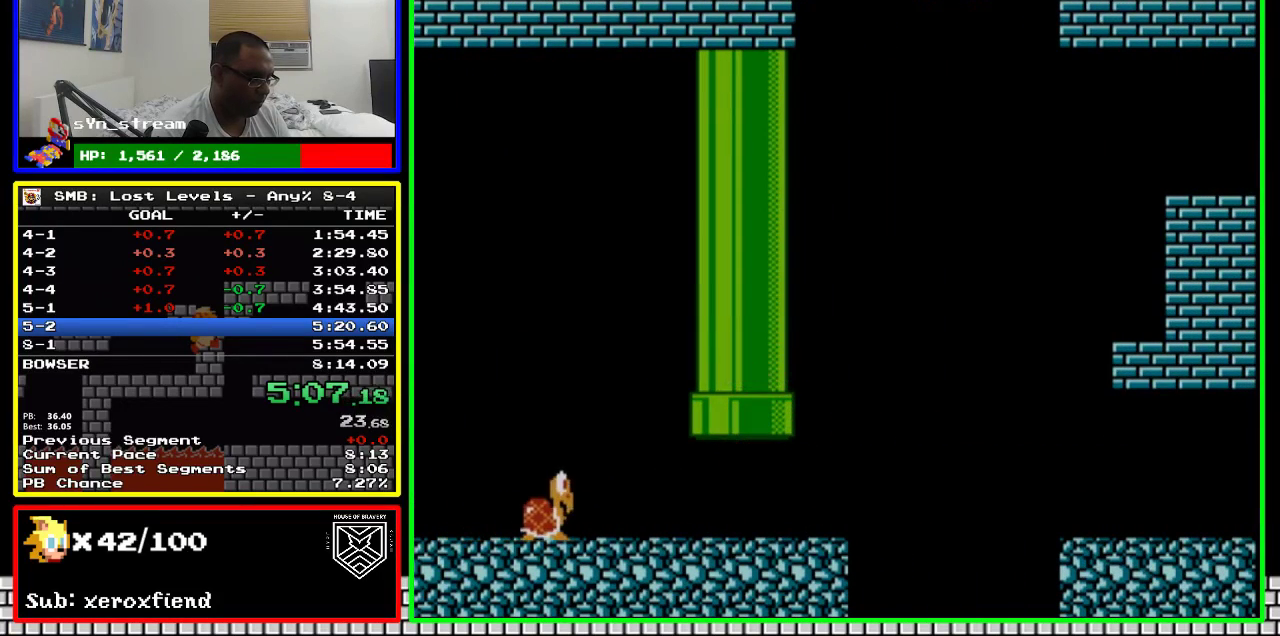
{"buttons": ["B", "DPAD_RIGHT"], "events": [[67, "A", "down"], [167, "DPAD_DOWN", "down"], [200, "DPAD_RIGHT", "up"], [283, "A", "up"], [283, "B", "down"], [317, "DPAD_RIGHT", "down"], [350, "DPAD_DOWN", "up"], [383, "DPAD_RIGHT", "up"], [450, "DPAD_RIGHT", "down"]]}
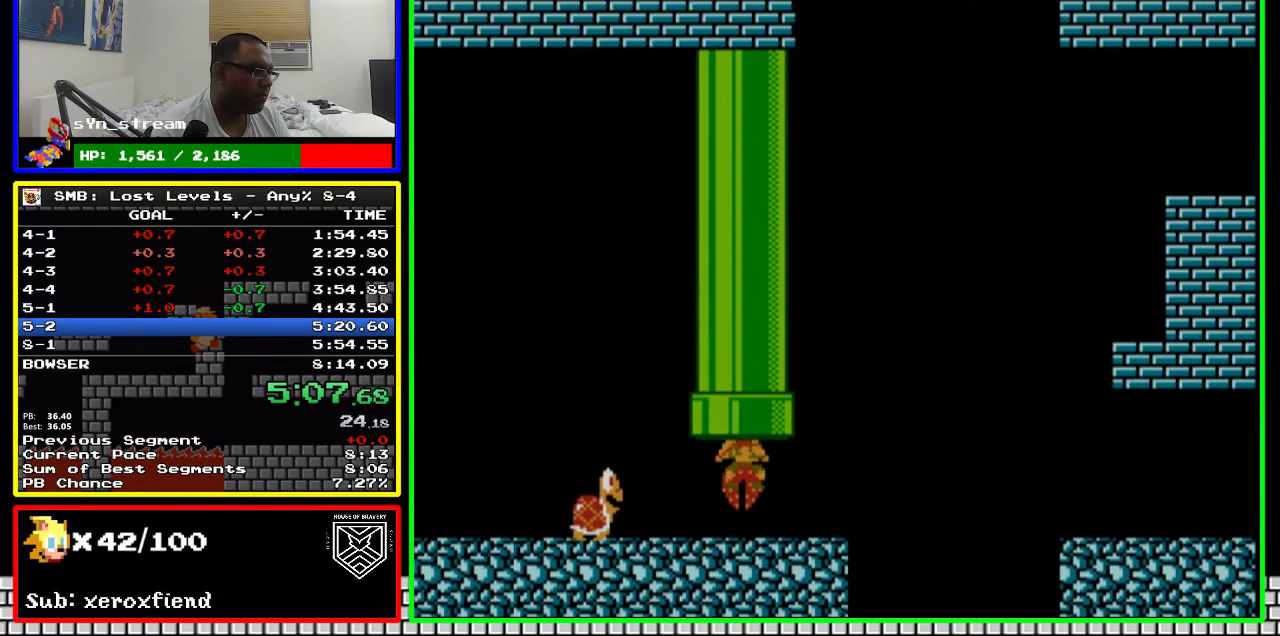
{"buttons": ["B", "DPAD_RIGHT"], "events": []}
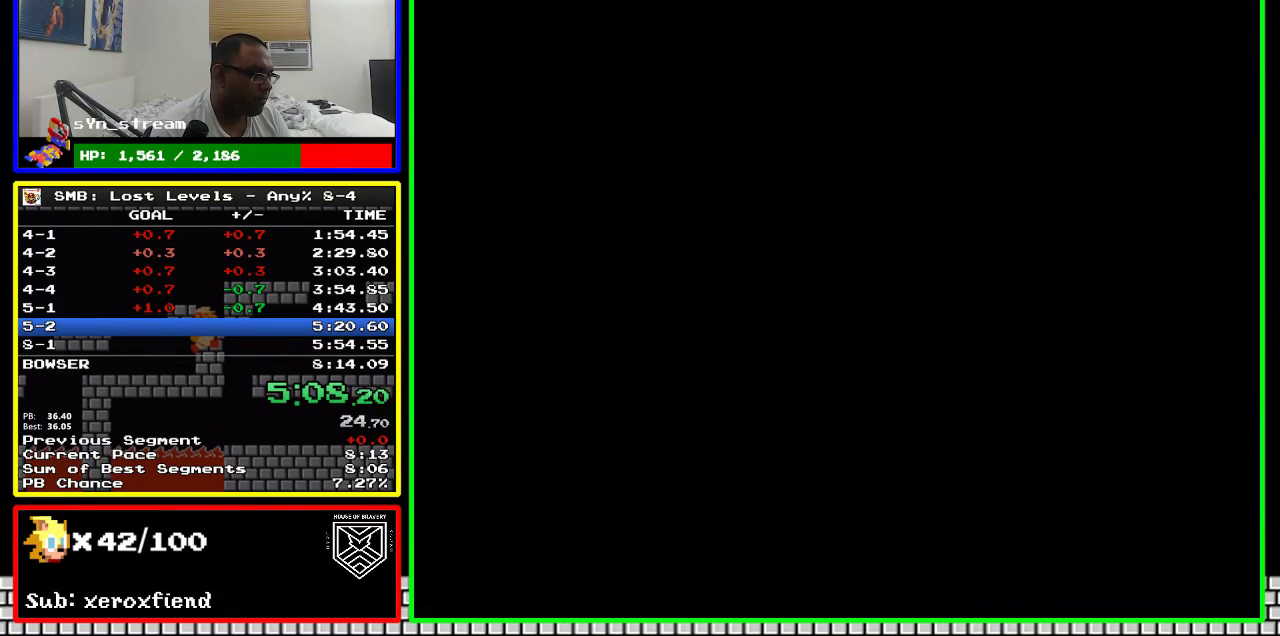
{"buttons": ["B", "DPAD_RIGHT"], "events": []}
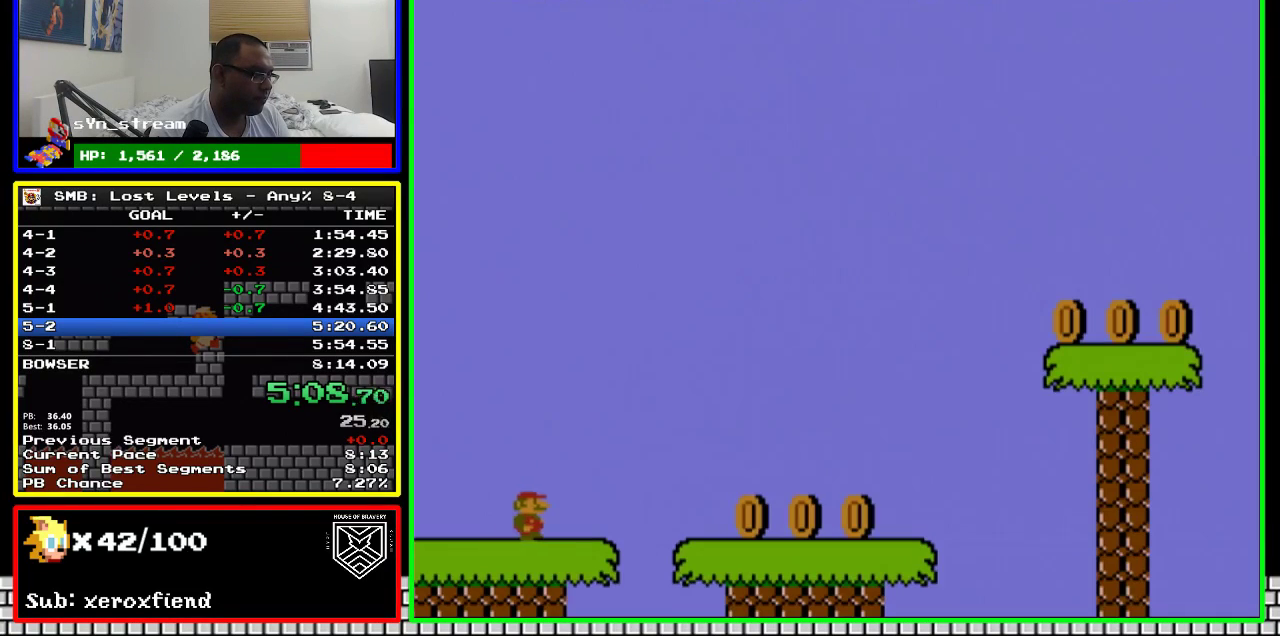
{"buttons": ["B", "DPAD_RIGHT"], "events": []}
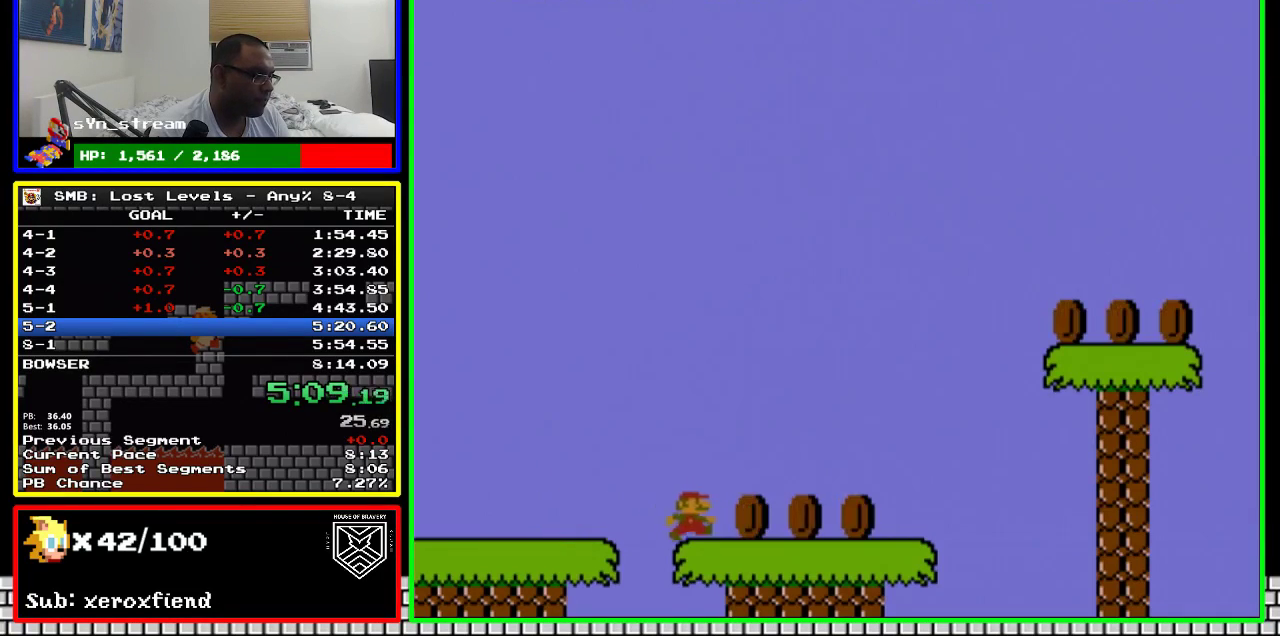
{"buttons": ["B", "DPAD_RIGHT"], "events": []}
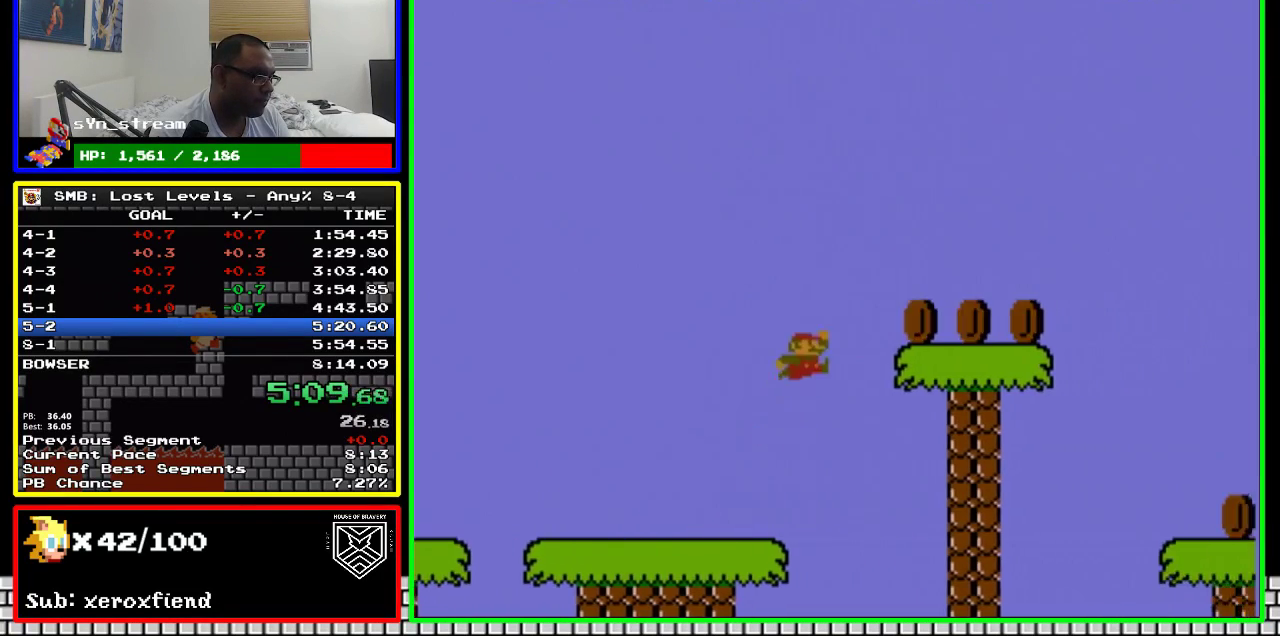
{"buttons": ["B", "DPAD_RIGHT"], "events": [[67, "A", "down"], [350, "A", "up"]]}
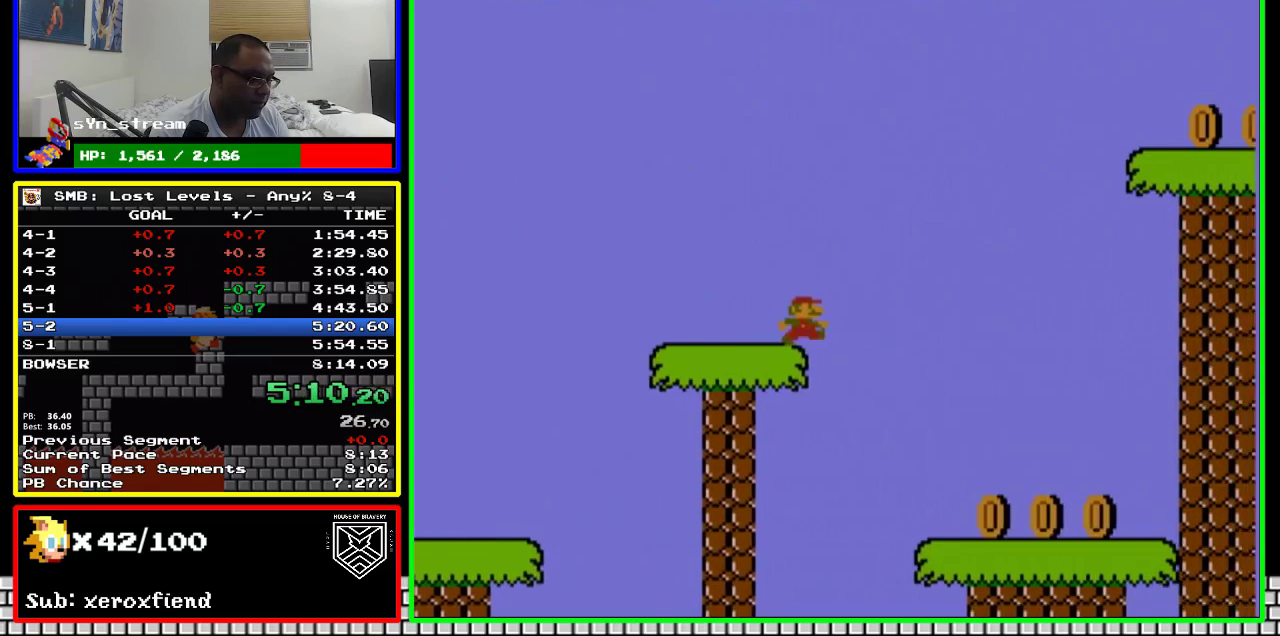
{"buttons": ["B", "DPAD_RIGHT"], "events": []}
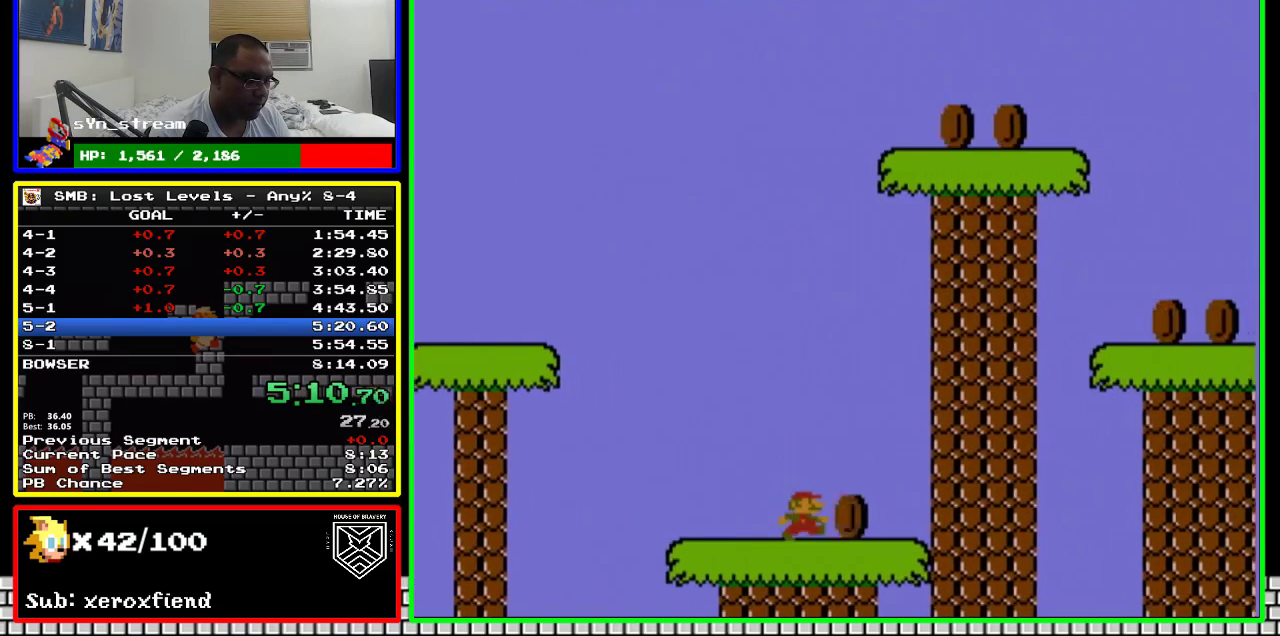
{"buttons": ["A", "B", "DPAD_RIGHT"], "events": [[350, "A", "down"]]}
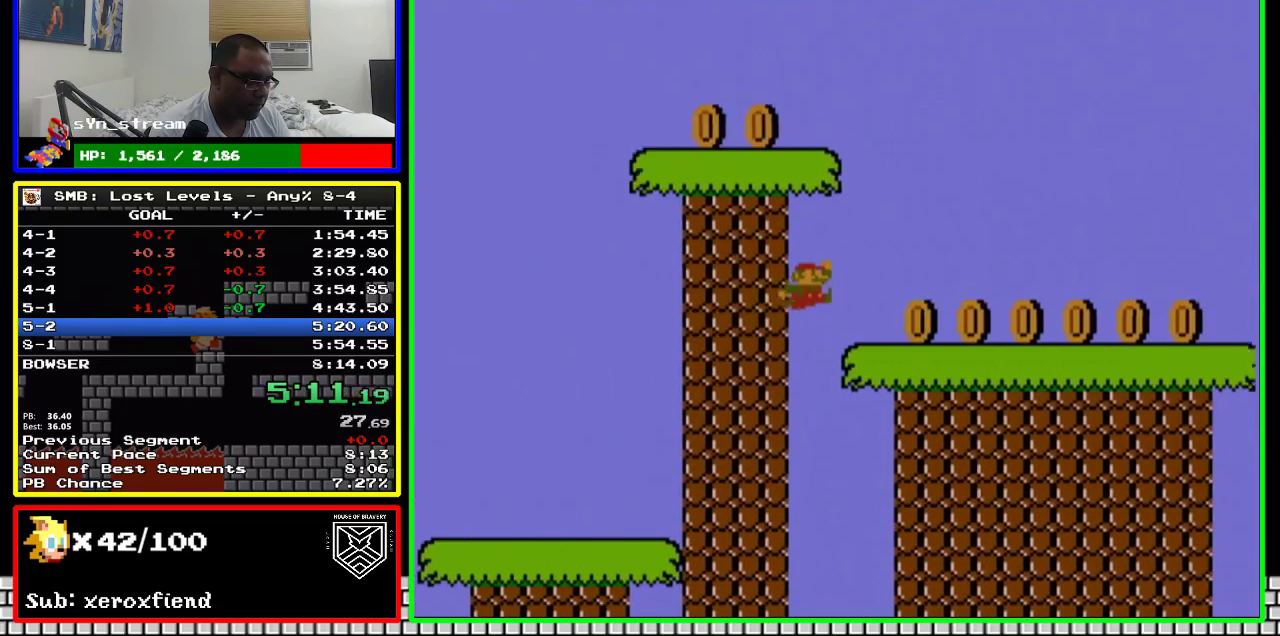
{"buttons": ["B", "DPAD_RIGHT"], "events": [[233, "A", "up"]]}
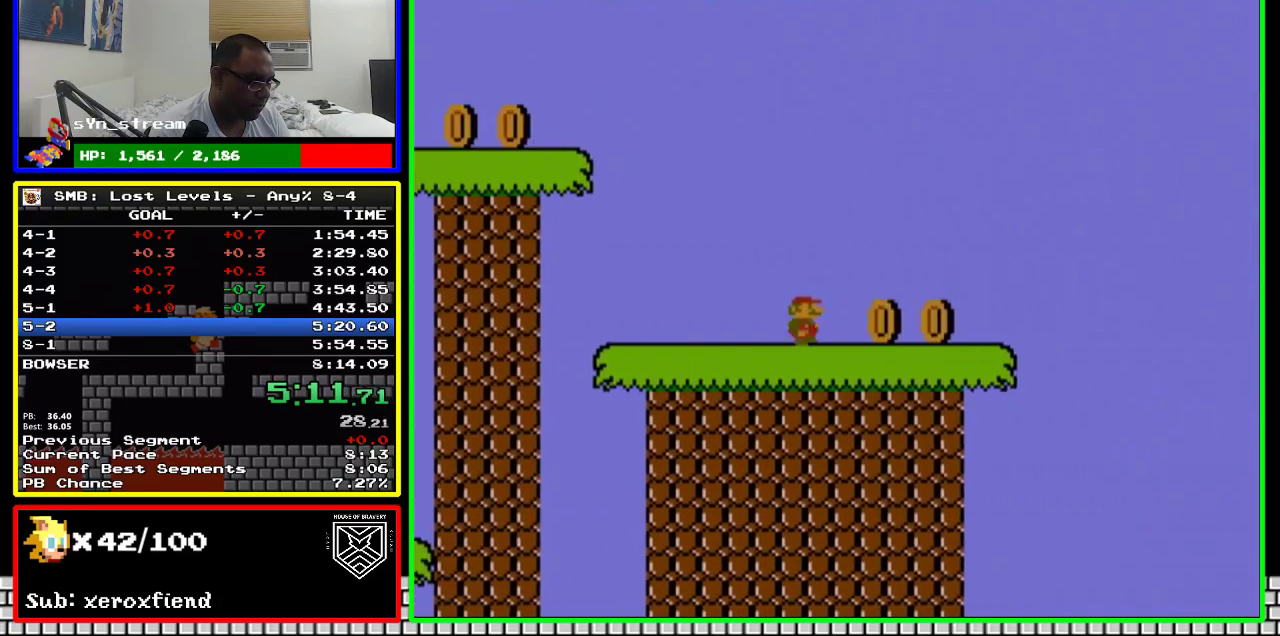
{"buttons": ["B", "DPAD_RIGHT"], "events": []}
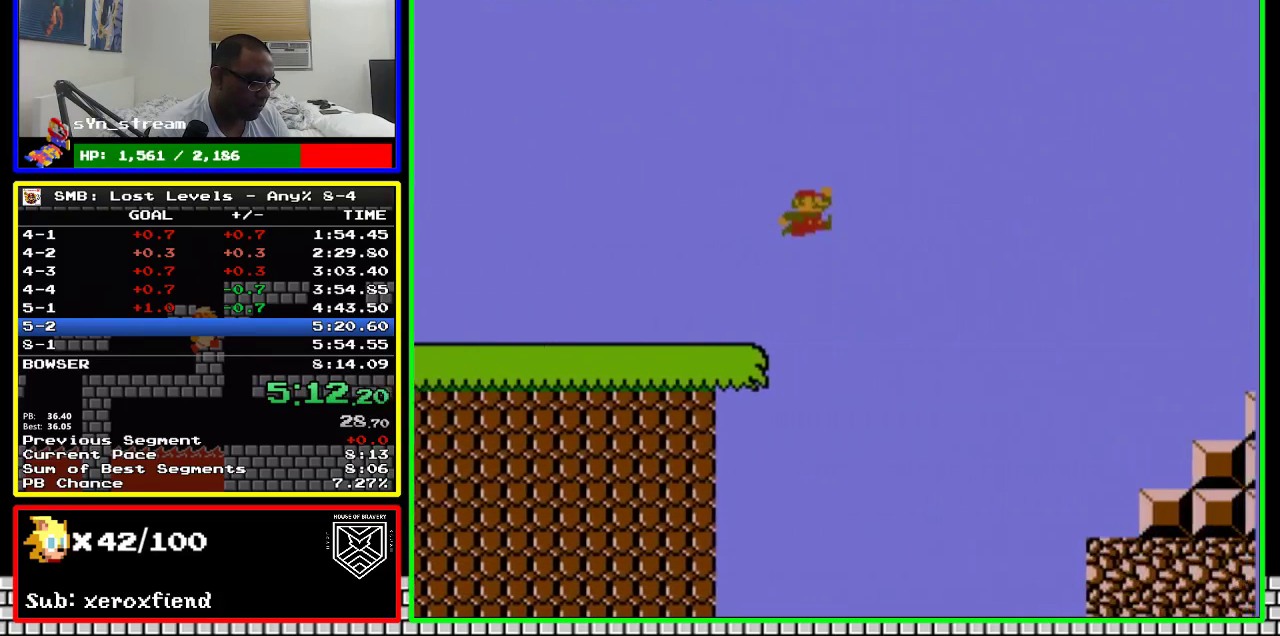
{"buttons": ["A", "B", "DPAD_RIGHT"], "events": [[133, "A", "down"]]}
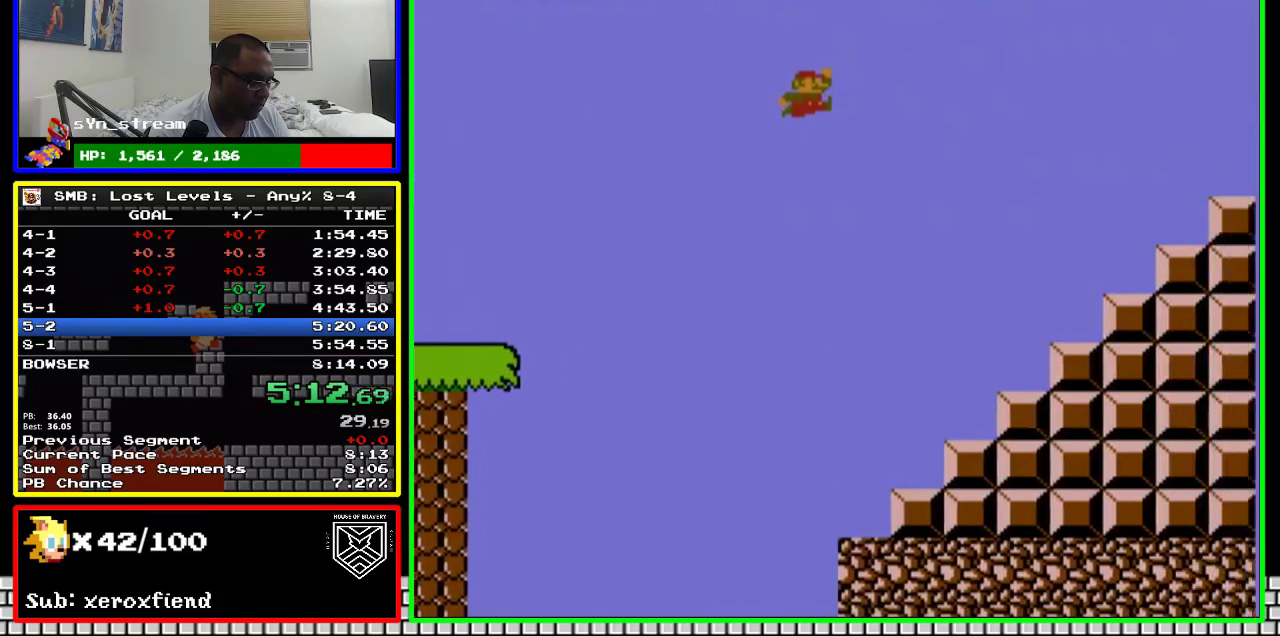
{"buttons": ["B", "DPAD_RIGHT"], "events": [[233, "A", "up"]]}
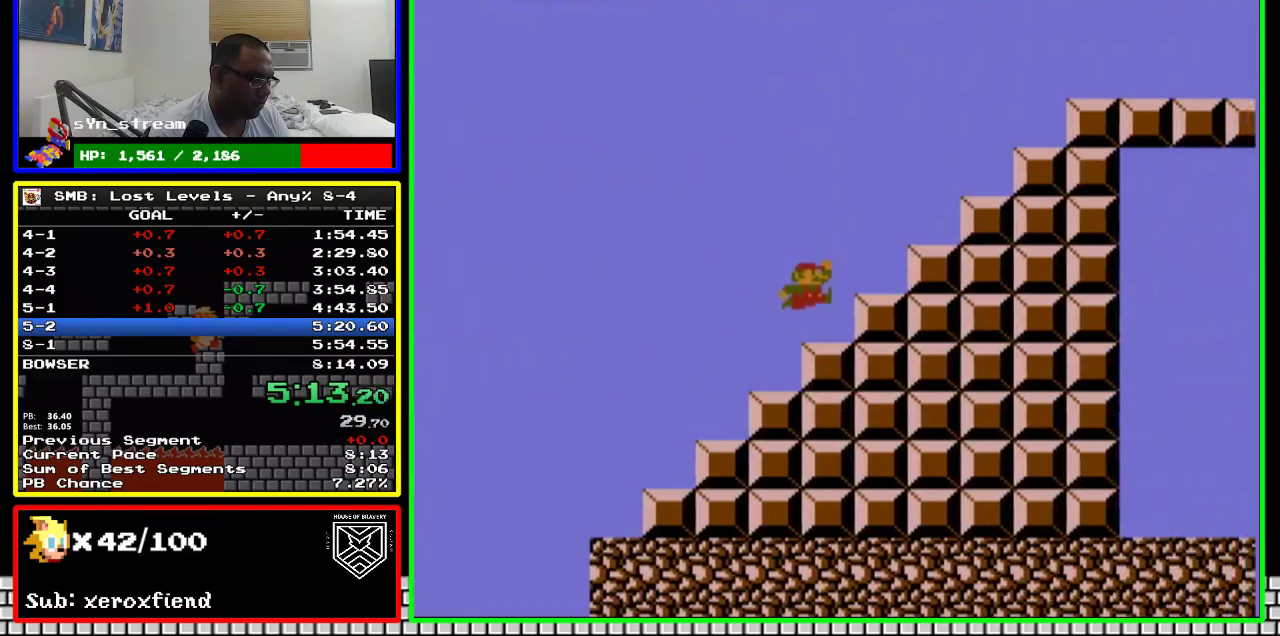
{"buttons": ["A", "B", "DPAD_RIGHT"], "events": [[167, "A", "down"]]}
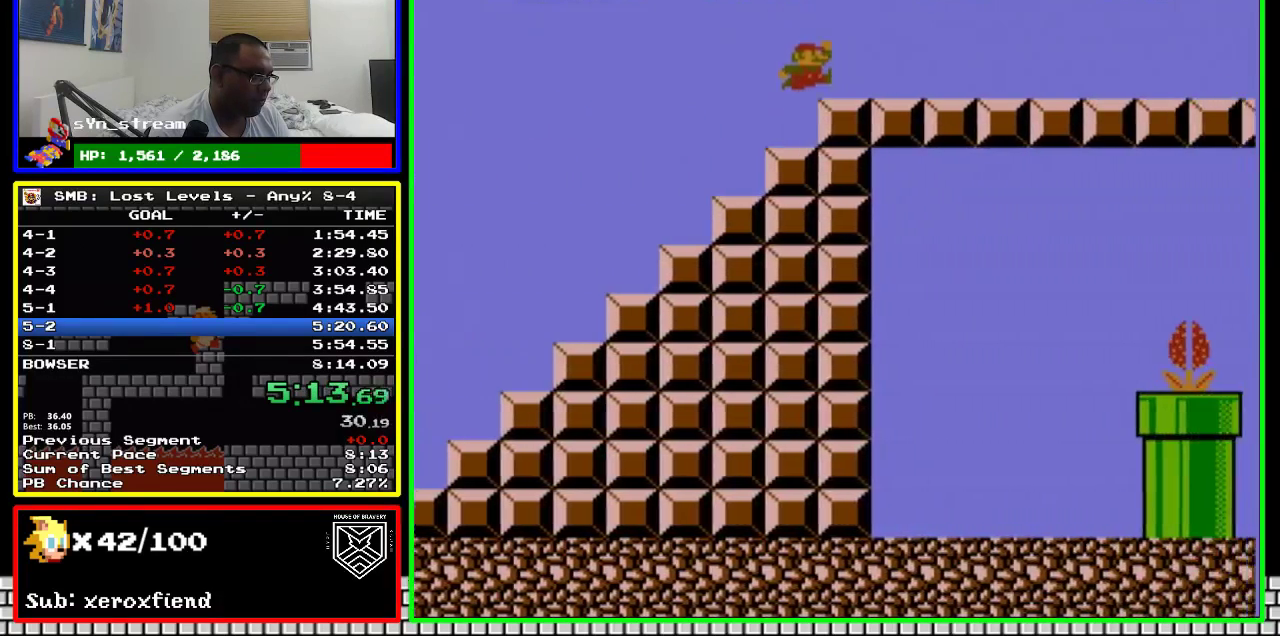
{"buttons": ["B", "DPAD_RIGHT"], "events": [[67, "A", "up"], [200, "A", "down"], [283, "A", "up"]]}
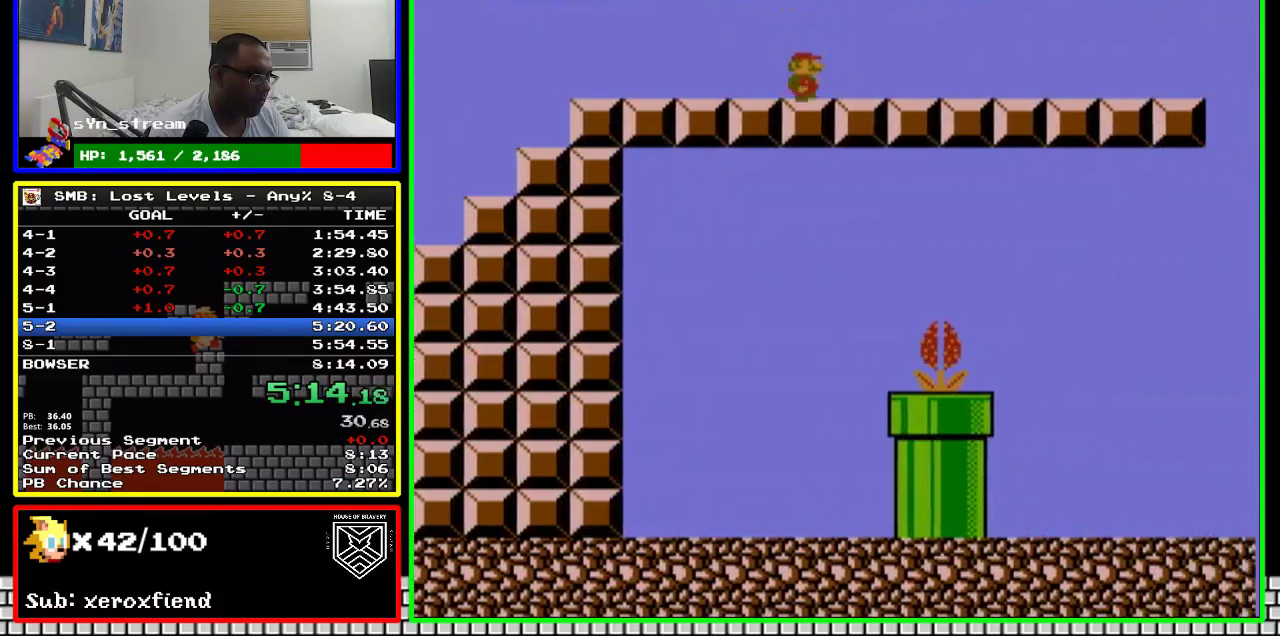
{"buttons": ["A", "B", "DPAD_RIGHT"], "events": [[333, "A", "down"]]}
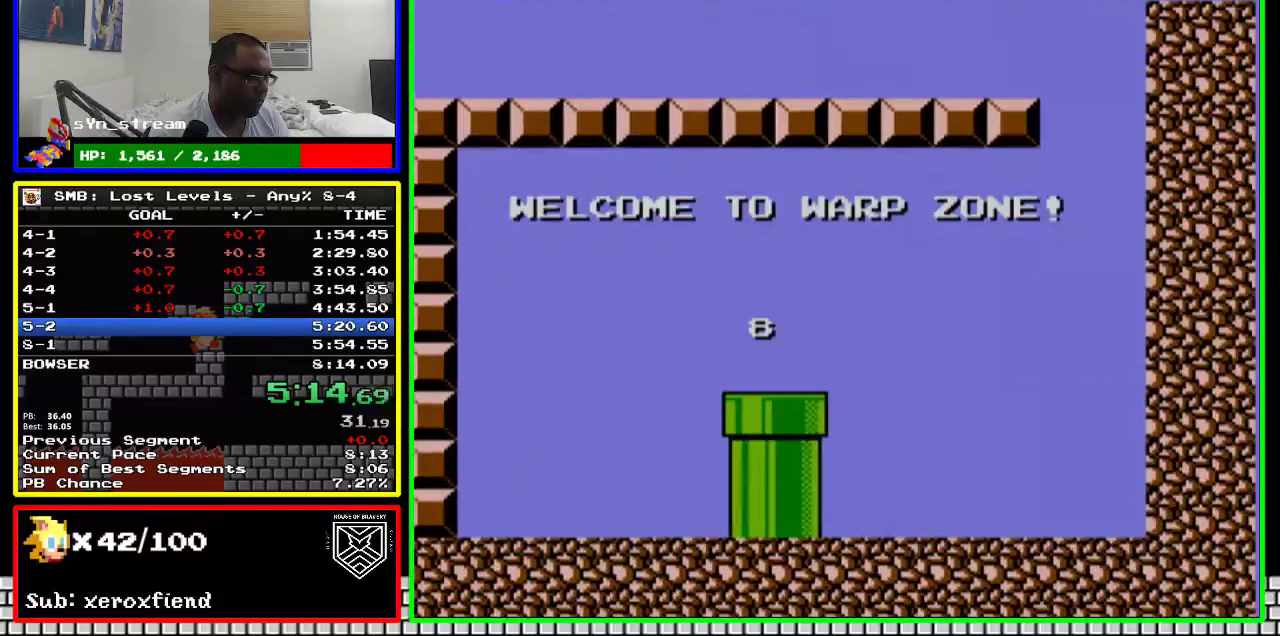
{"buttons": ["B", "DPAD_LEFT"], "events": [[250, "A", "up"], [367, "DPAD_RIGHT", "up"], [467, "DPAD_LEFT", "down"]]}
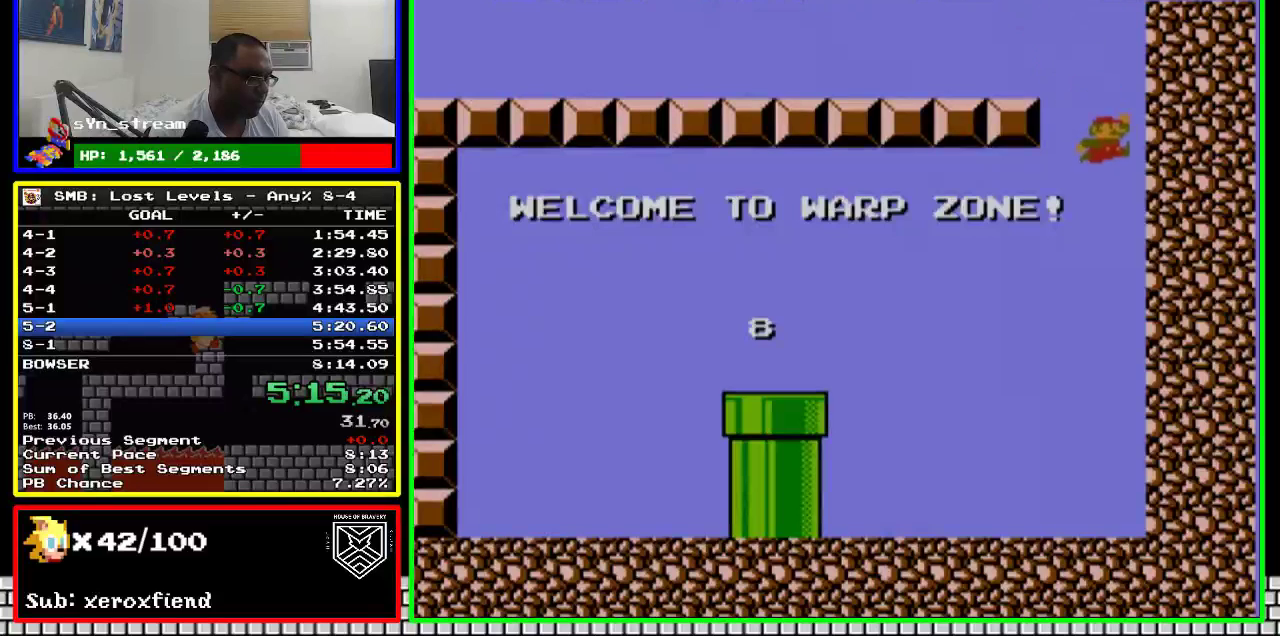
{"buttons": ["B", "DPAD_LEFT"], "events": []}
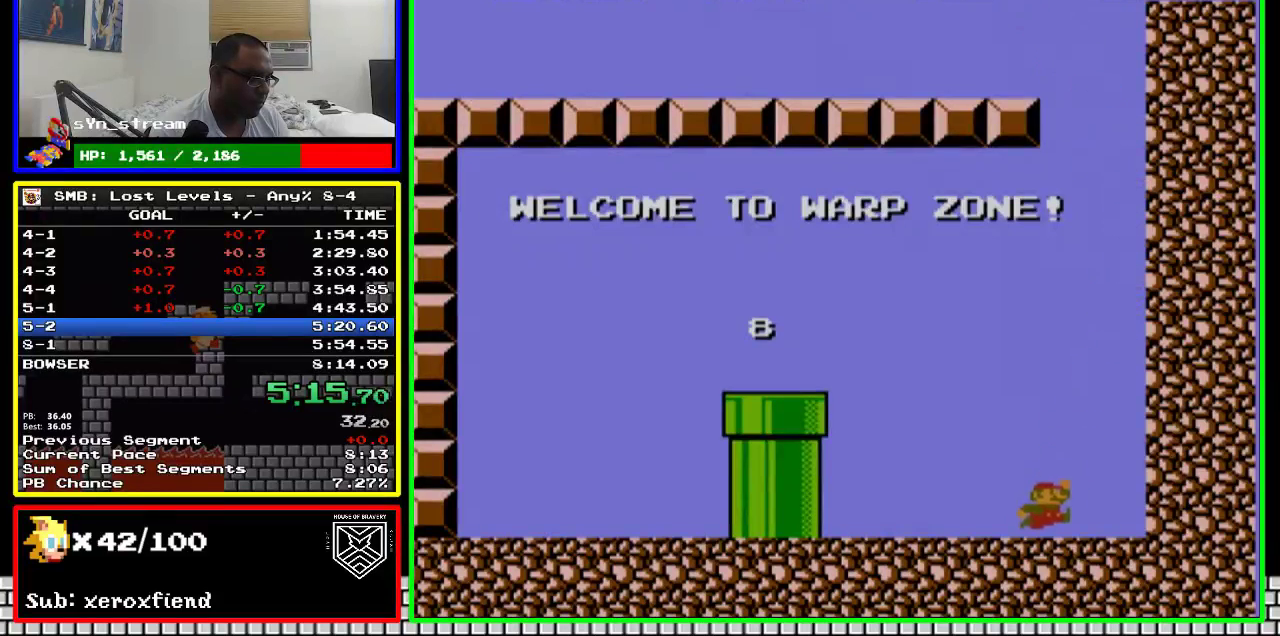
{"buttons": ["A", "B", "DPAD_LEFT"], "events": [[500, "A", "down"]]}
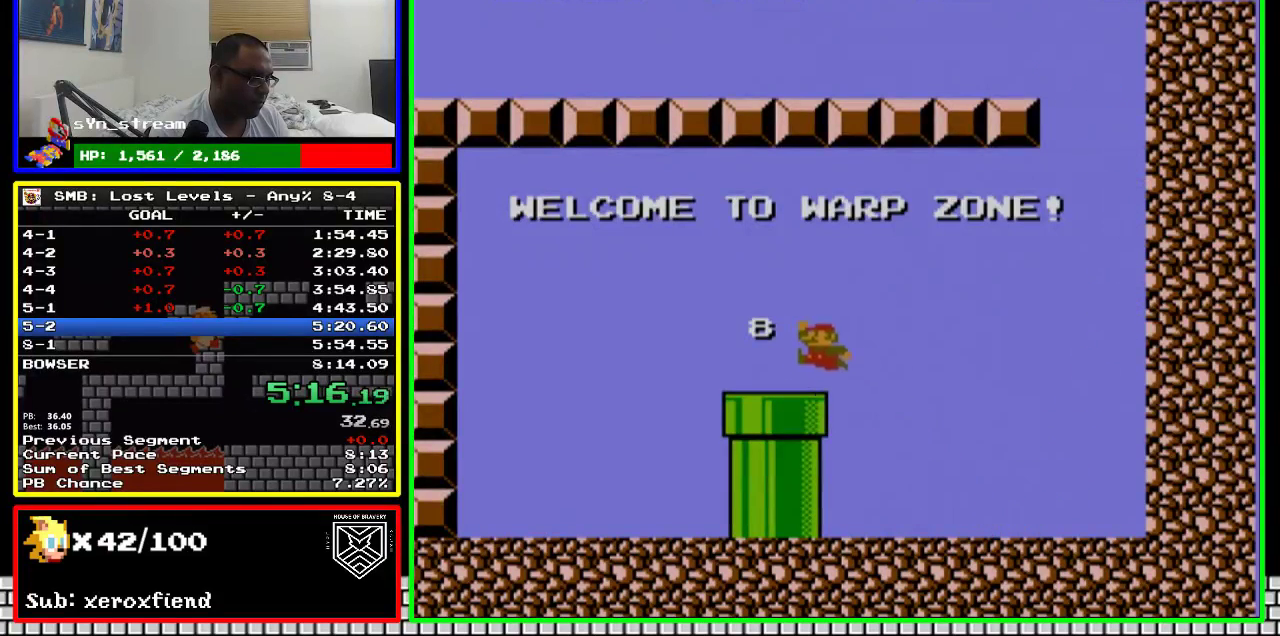
{"buttons": ["B", "DPAD_DOWN"], "events": [[150, "A", "up"], [183, "DPAD_DOWN", "down"], [217, "DPAD_LEFT", "up"]]}